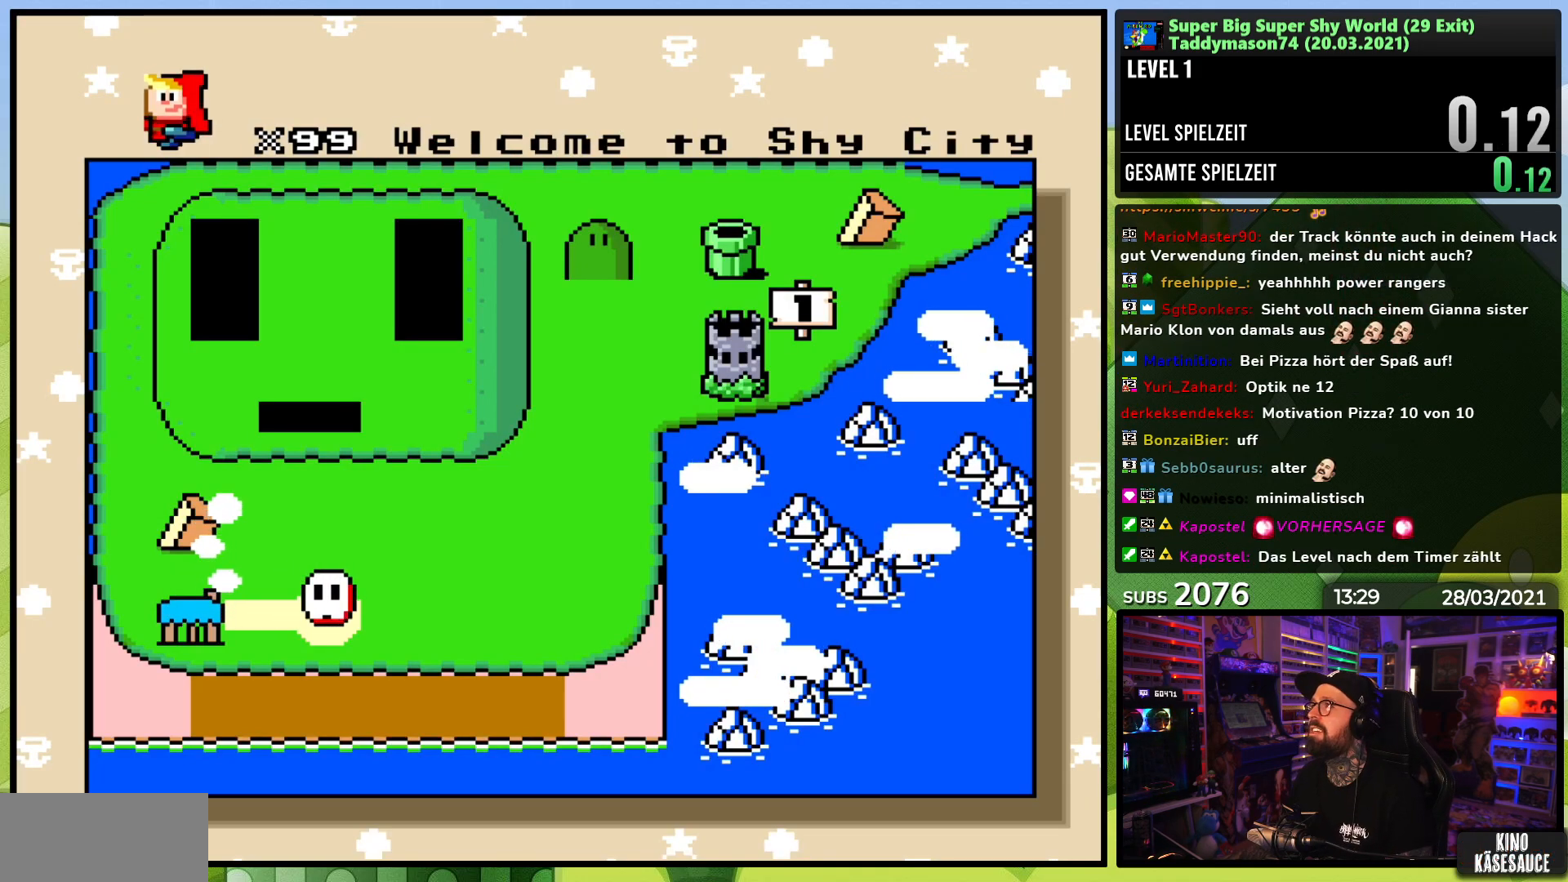
Gameplay with a controller (Nintendo layout); each line is a JSON object with the inputs held at the frame after it. "events" lists button and stick changes between this image and that frame as [ms after this image, input, new state], when the widget could be followed in between. Not read: DPAD_RIGHT L1 L3 R3.
{"buttons": [], "events": [[333, "A", "down"], [417, "A", "up"]]}
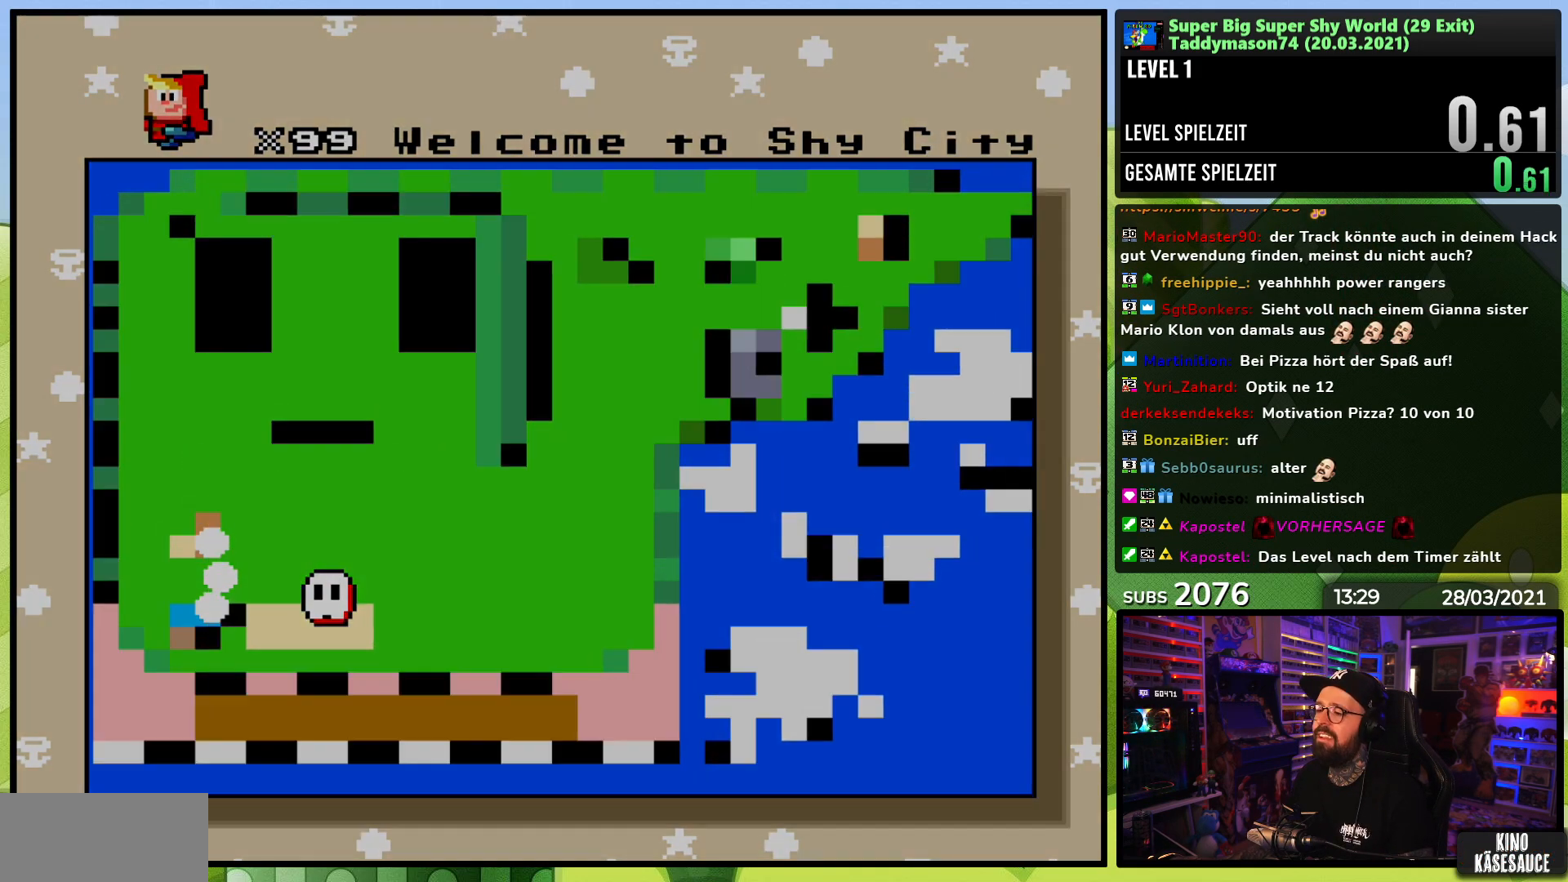
{"buttons": [], "events": []}
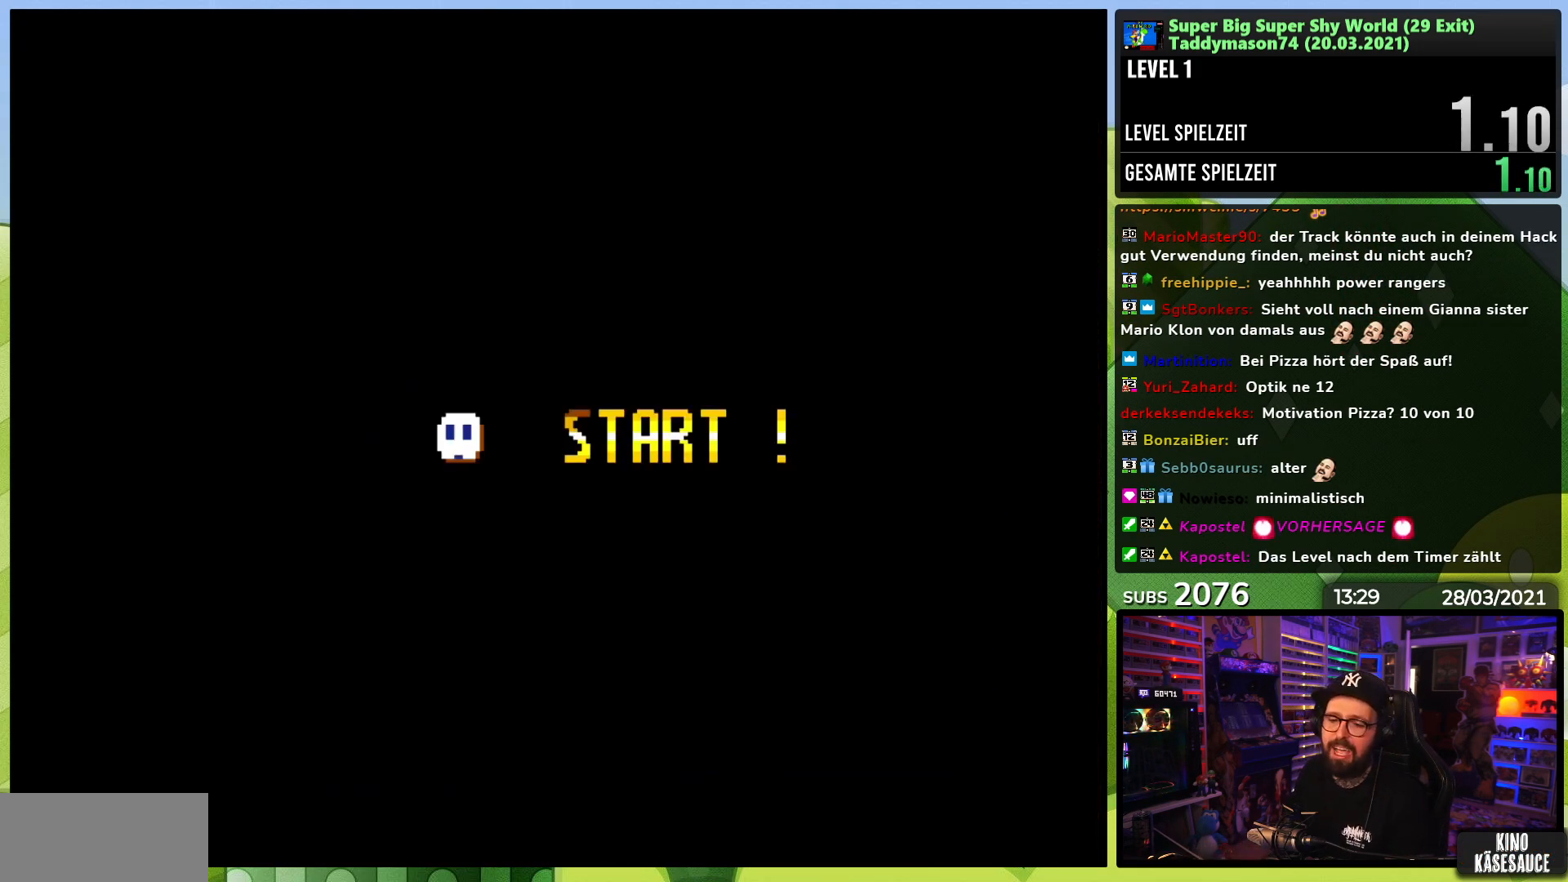
{"buttons": [], "events": []}
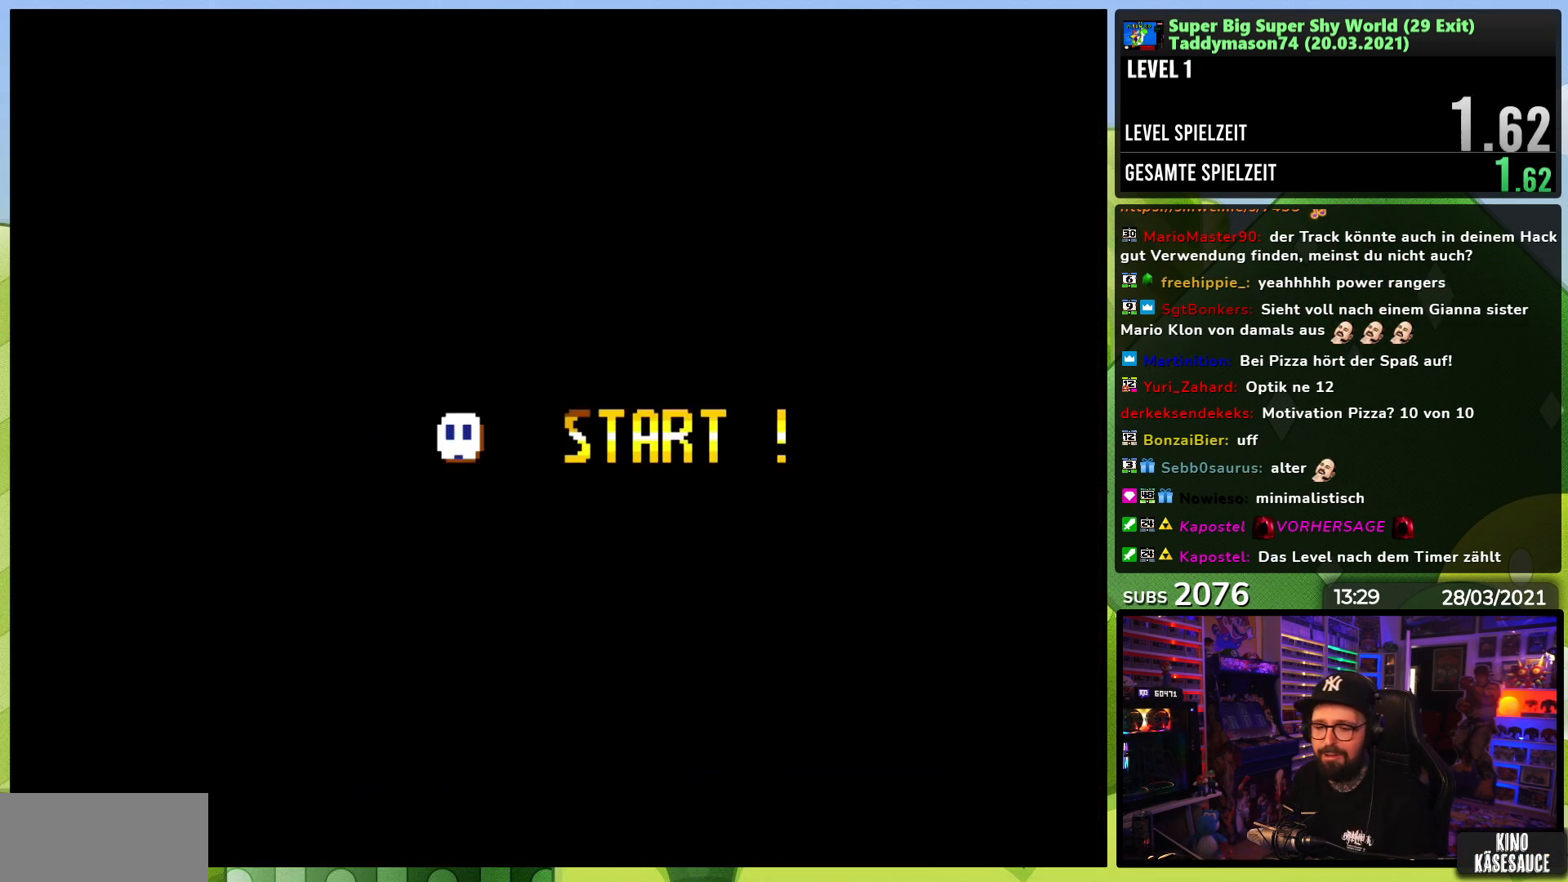
{"buttons": [], "events": [[67, "A", "down"], [133, "A", "up"], [150, "A", "down"], [183, "A", "up"], [267, "A", "down"], [383, "A", "up"]]}
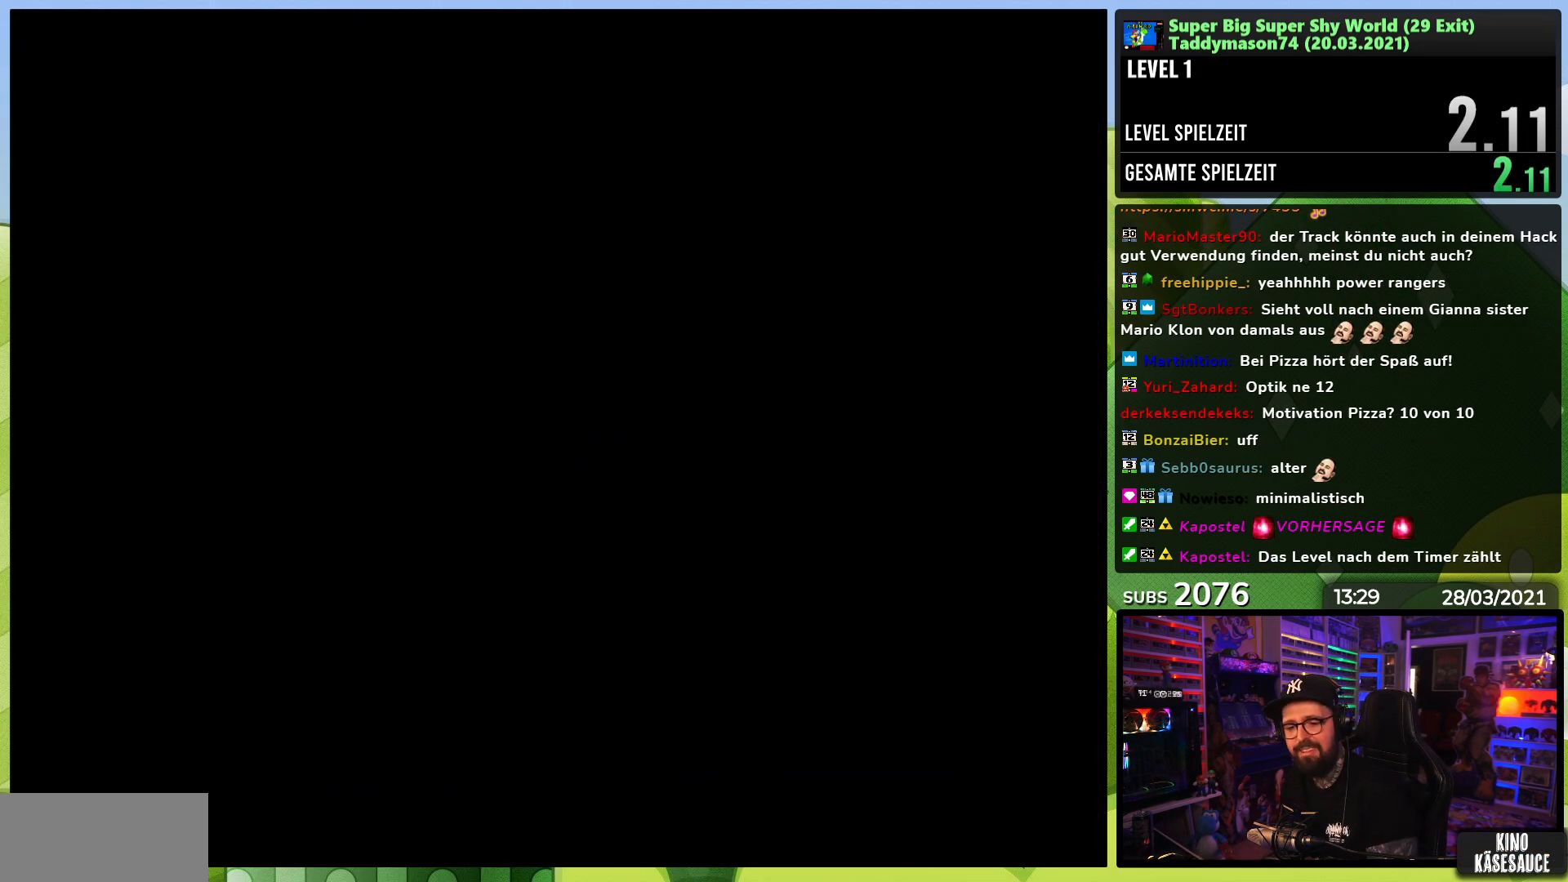
{"buttons": [], "events": [[167, "A", "down"], [283, "A", "up"]]}
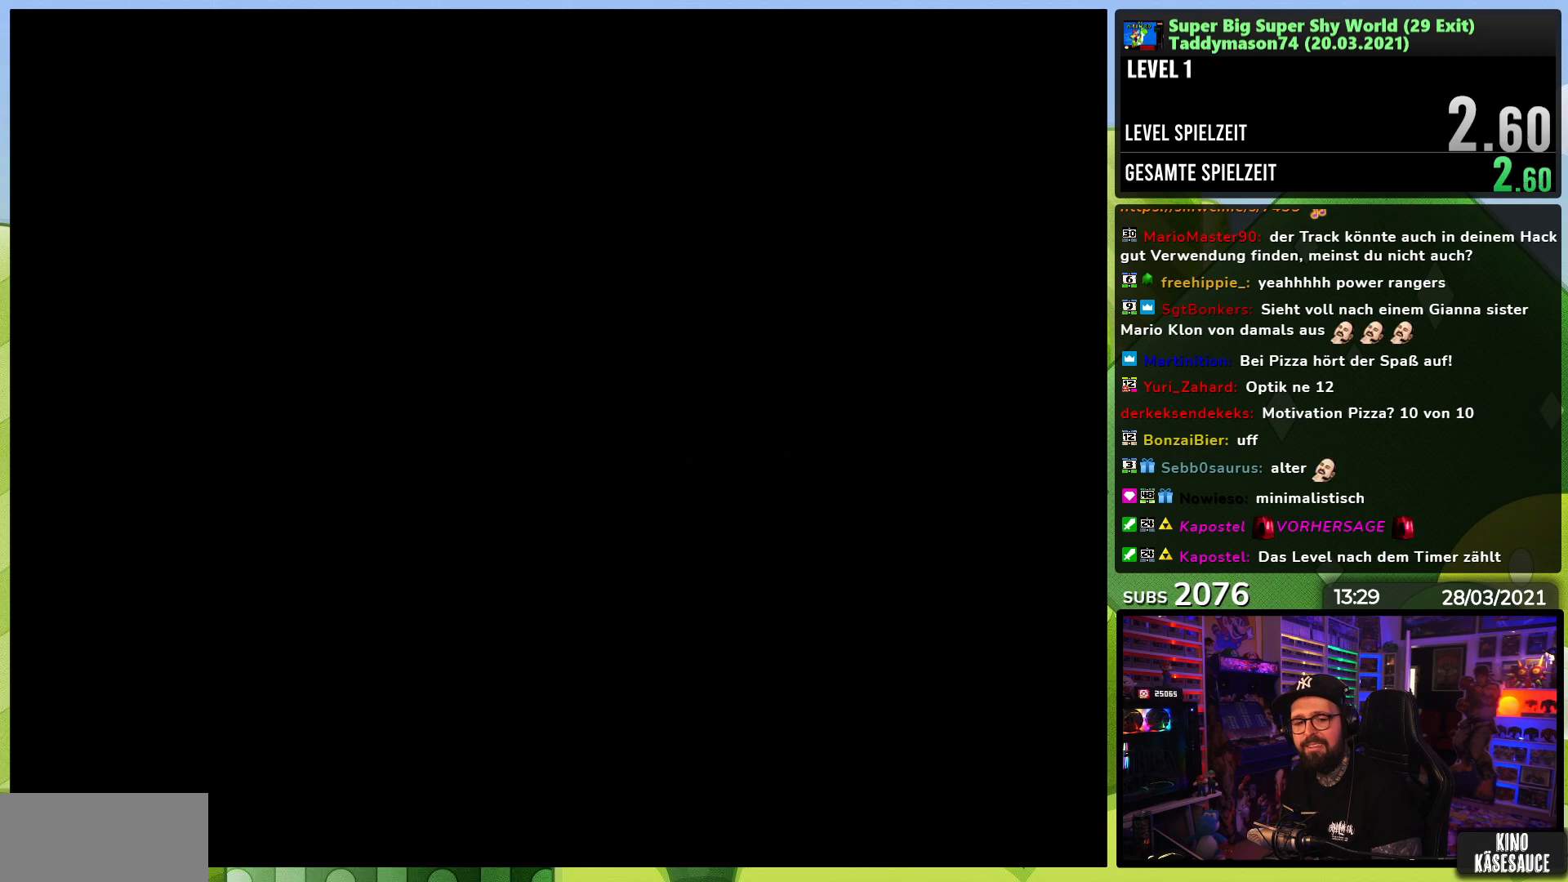
{"buttons": ["B", "Y"], "events": [[117, "B", "down"], [150, "Y", "down"]]}
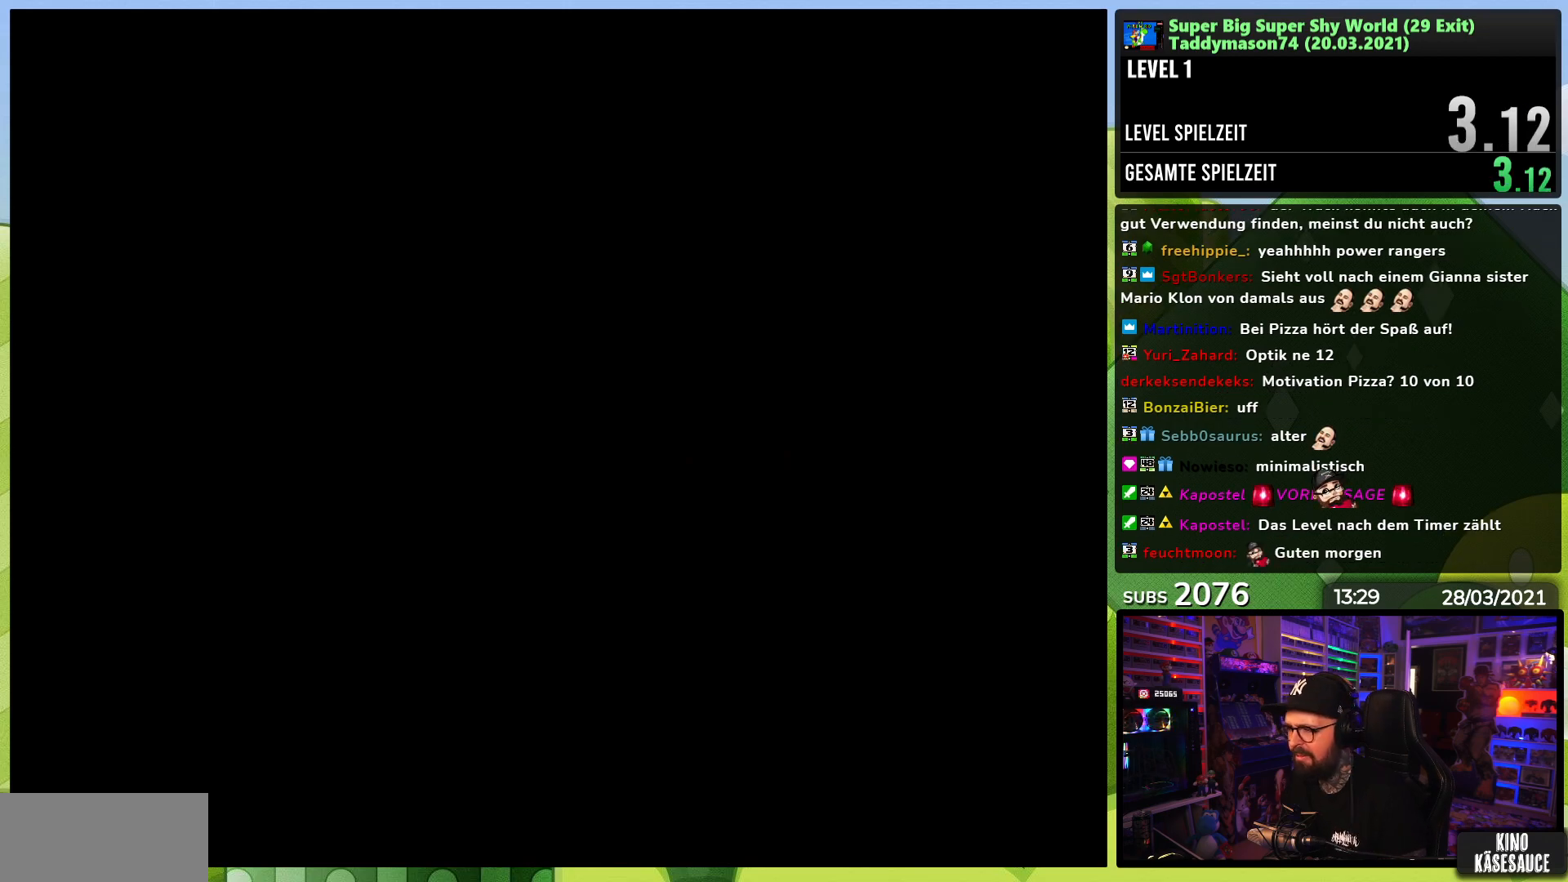
{"buttons": ["B", "Y"], "events": [[250, "Y", "up"], [267, "Y", "down"]]}
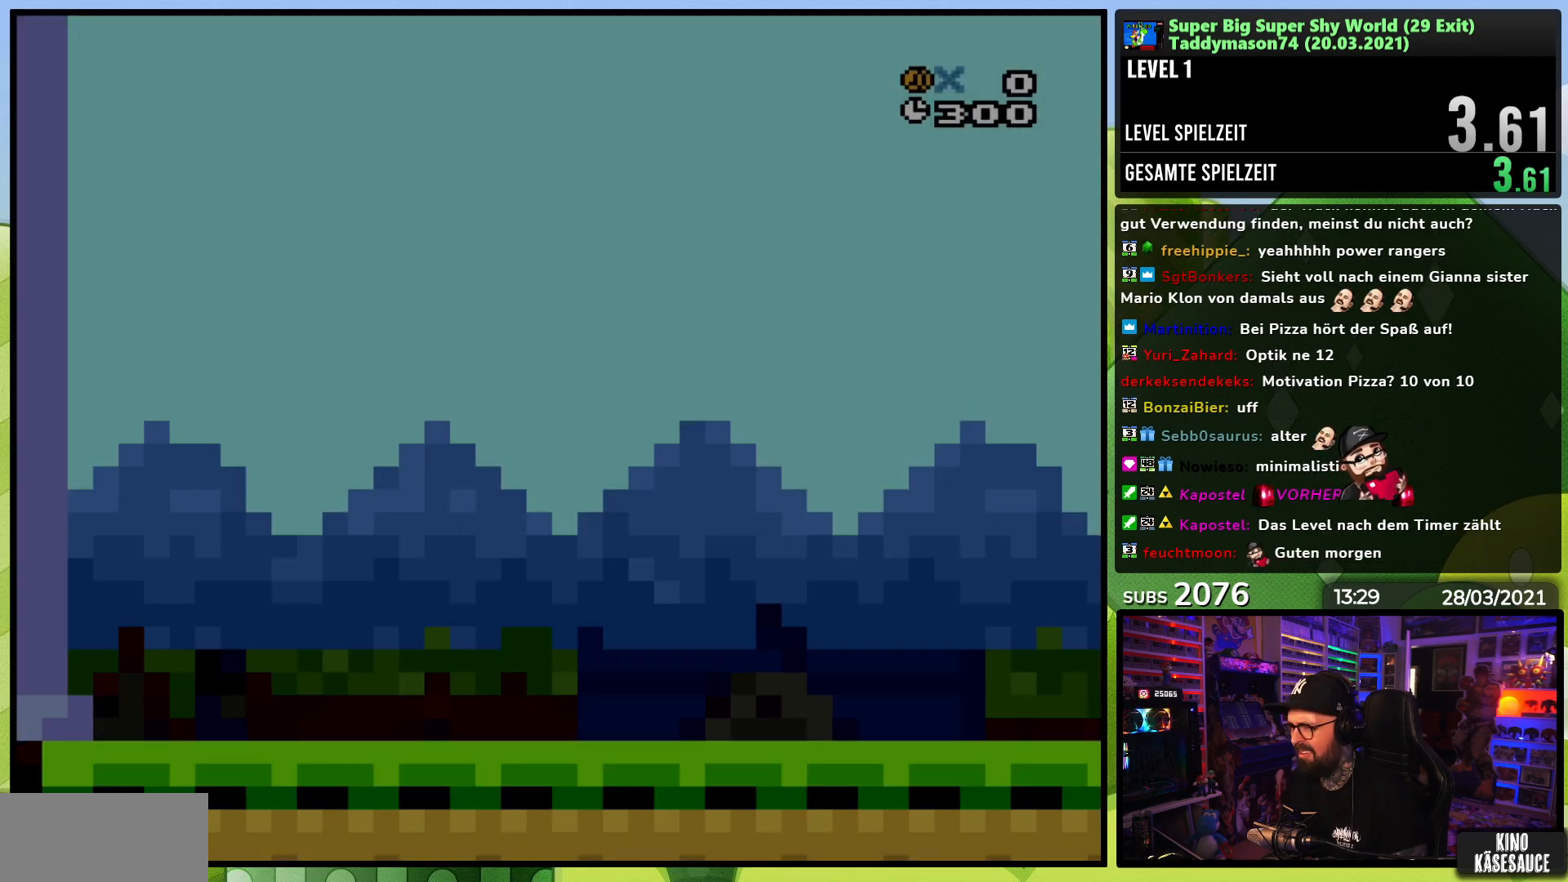
{"buttons": ["Y"], "events": [[450, "B", "up"]]}
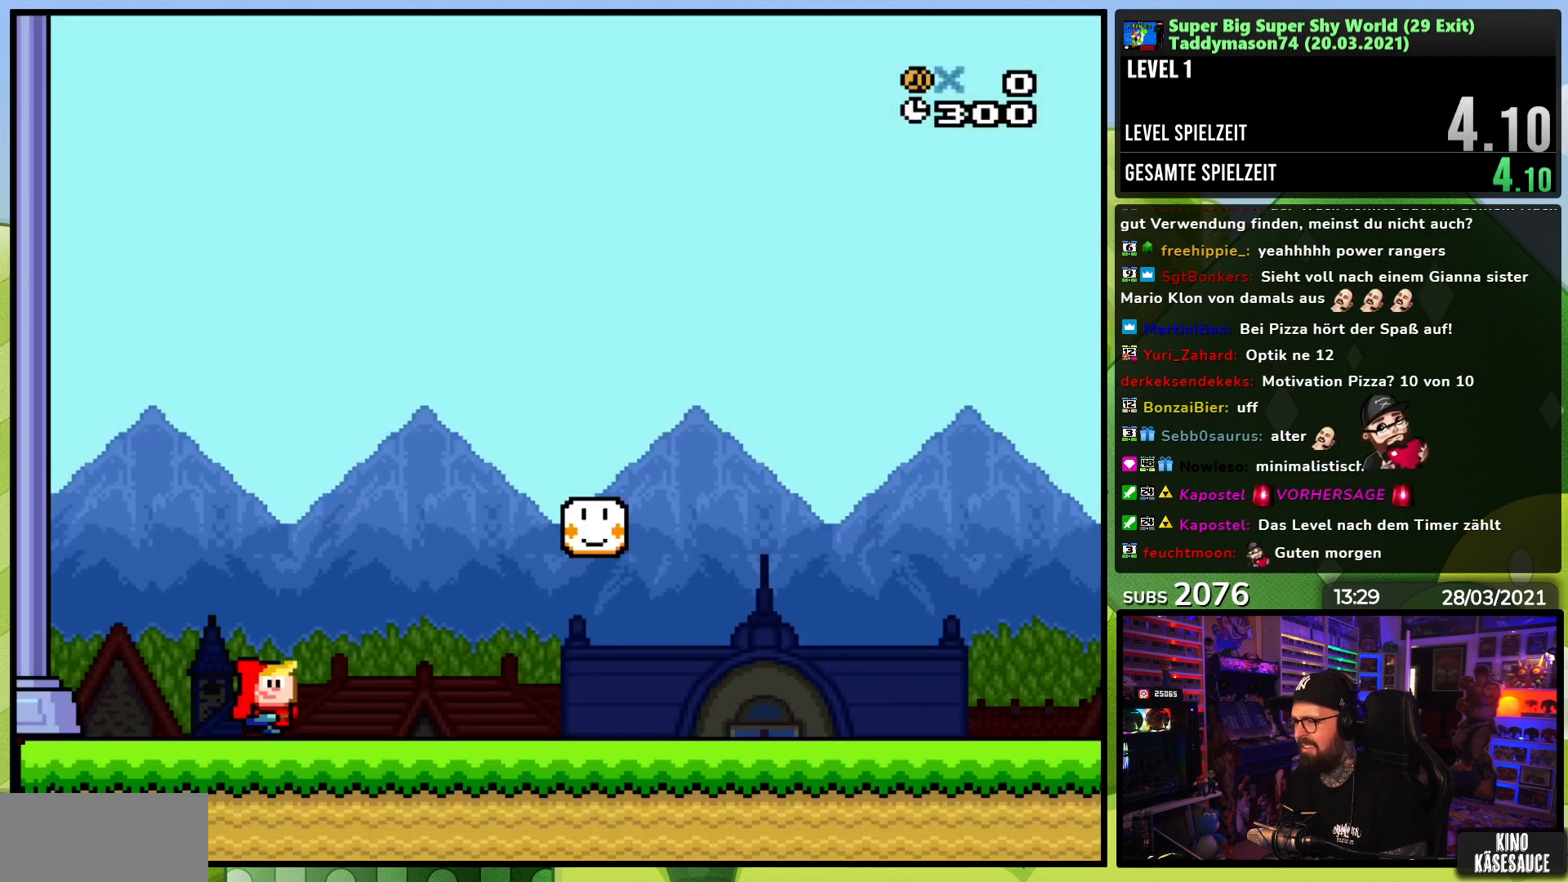
{"buttons": ["Y"], "events": []}
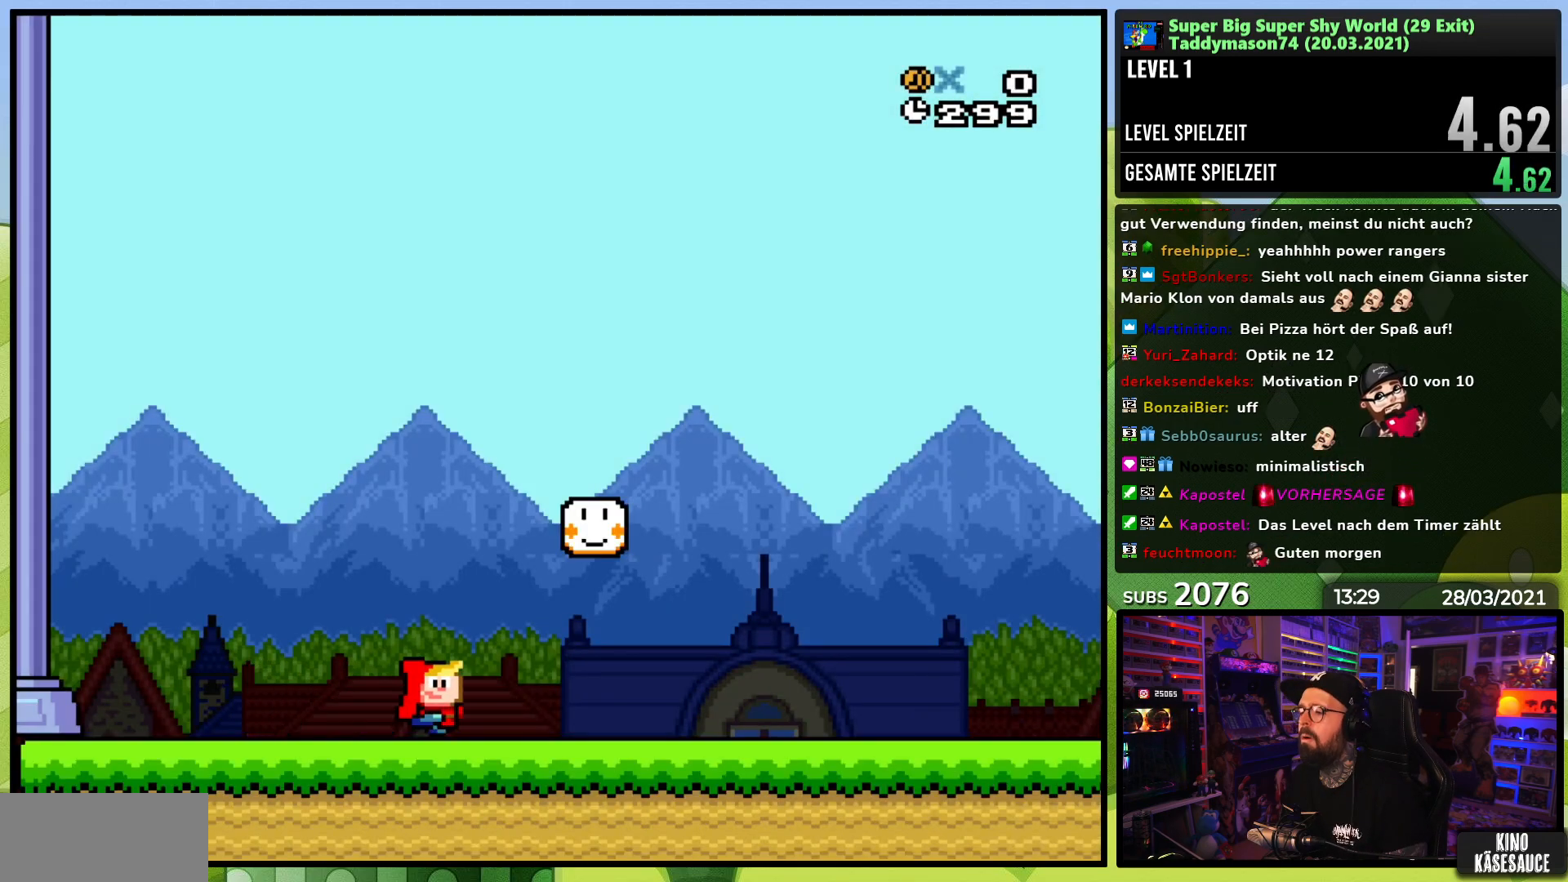
{"buttons": [], "events": [[183, "B", "down"], [250, "DPAD_LEFT", "down"], [250, "DPAD_UP", "down"], [267, "DPAD_UP", "up"], [317, "B", "up"], [367, "Y", "up"], [383, "DPAD_LEFT", "up"]]}